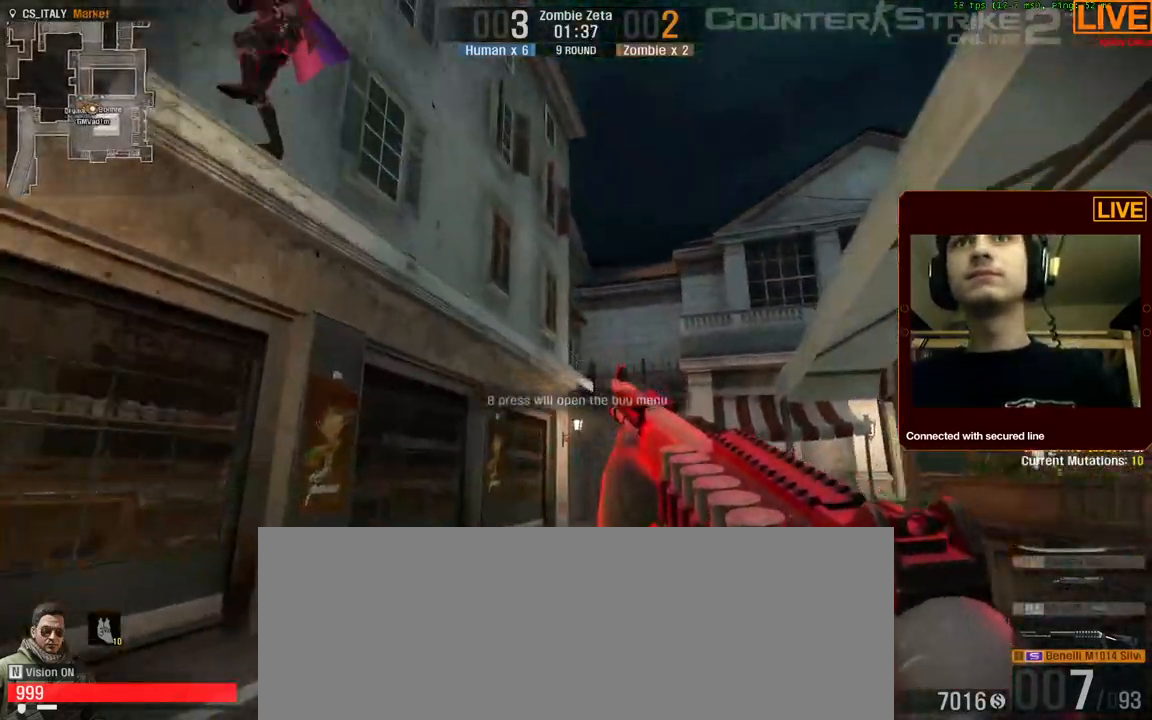
Gameplay with keyboard; each line is a JSON object with the keys held at the frame after it. "events" lists presses ("down") and releases ("up") of ".", "/", "0", "1", "2", "3", "4", "5", "6", "7", "8", "9", "a", "alt_l", "alt_r", "b", "backslash", "backspace", "c", "caps_lock", "comma", "ctrl_l", "ctrl_r", "d", "down", "e", "equals", "escape", "f", "f1", "f10", "f11", "f12", "f2", "f3", "f4", "f5", "f6", "f7", "f8", "f9", "g", "h", "i", "j", "k", "l", "lbracket", "left", "m", "minus", "n", "num0", "num1", "num2", "num3", "num4", "num5", "num6", "num7", "num8", "num9", "o", "p", "q", "quote", "r", "rbracket", "return", "right", "s", "shift_l", "shift_r", "space", "super", "t", "tab", "tilde", "u", "up", "v", "w", "x", "y" and "z" between this image and that frame as [ms after this image, input, new state], when the widget could be followed in between. No other keys are recorded. Mouse input is not recorded. Not read: semicolon.
{"keys": ["w"], "events": [[67, "a", "down"], [267, "a", "up"]]}
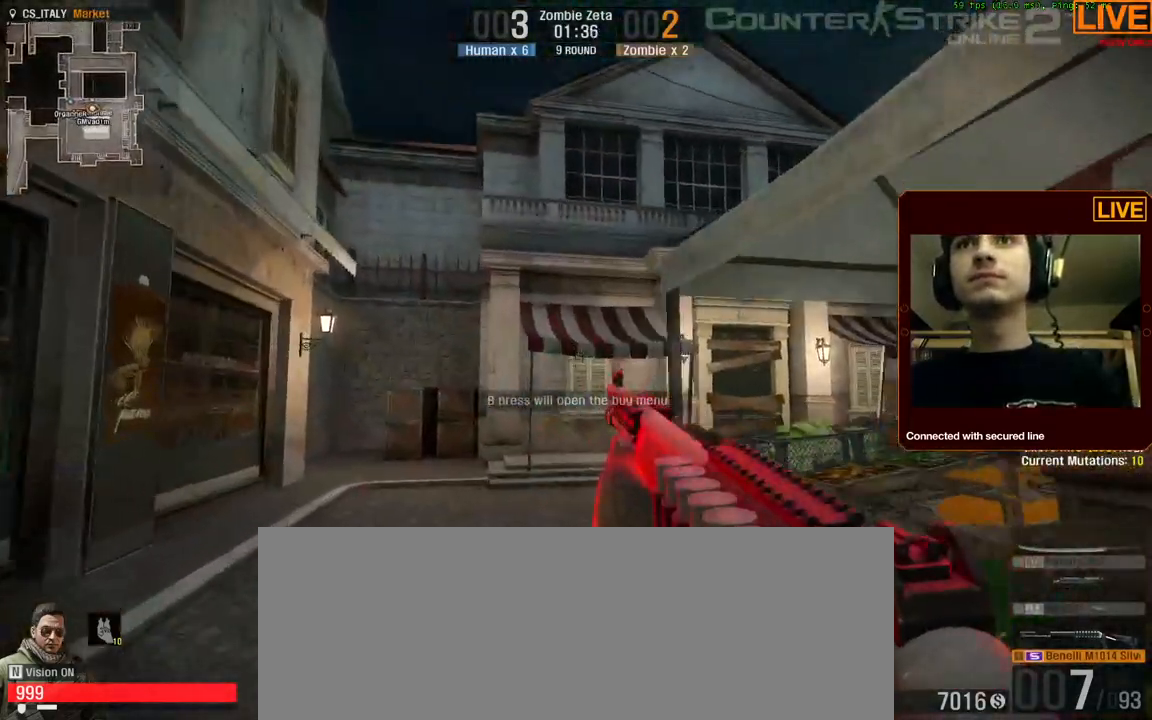
{"keys": ["a", "w"], "events": [[317, "a", "down"]]}
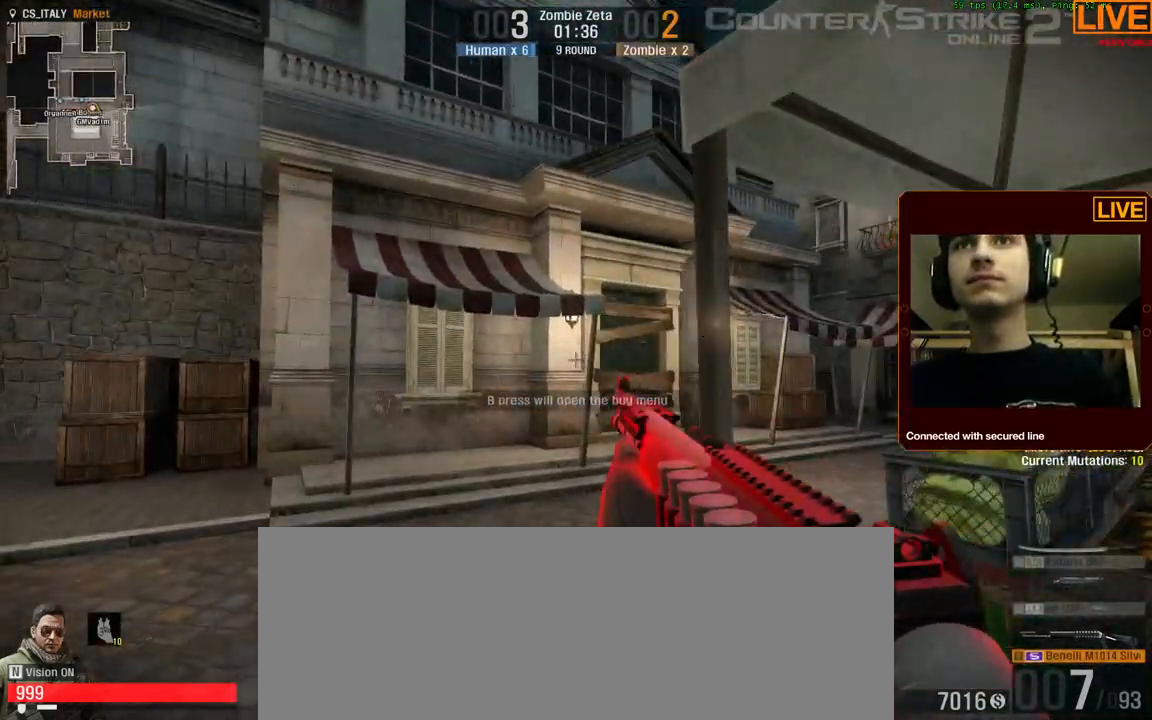
{"keys": ["w"], "events": [[467, "a", "up"]]}
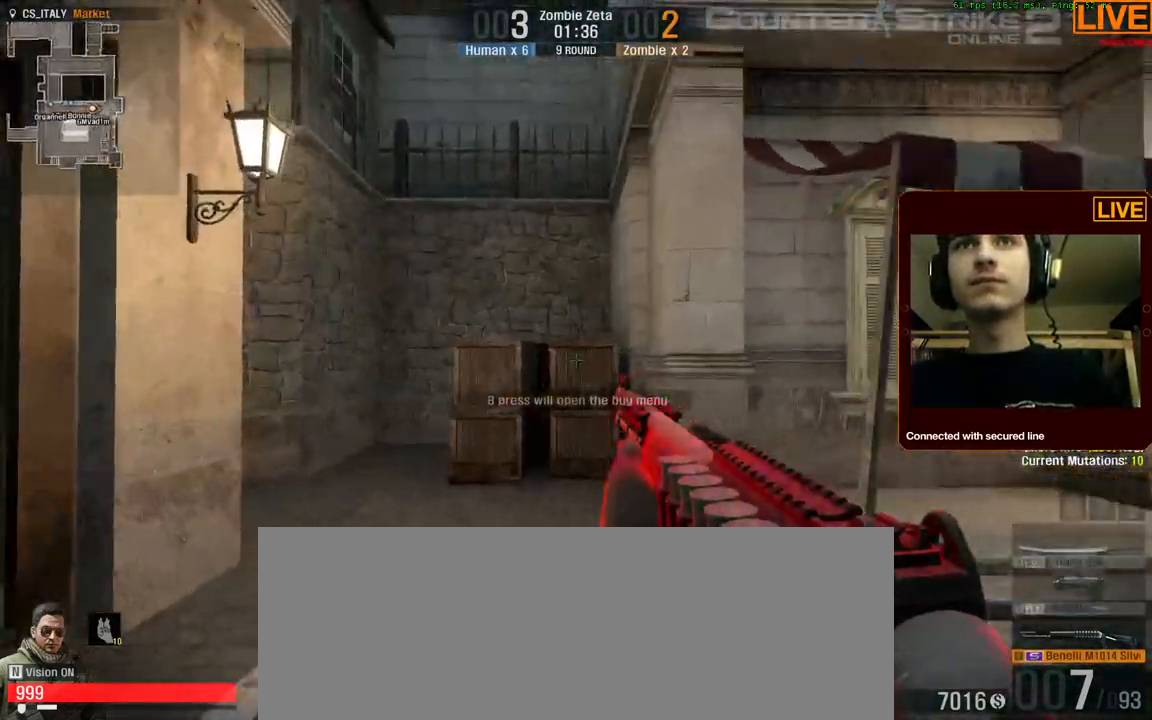
{"keys": ["w"], "events": []}
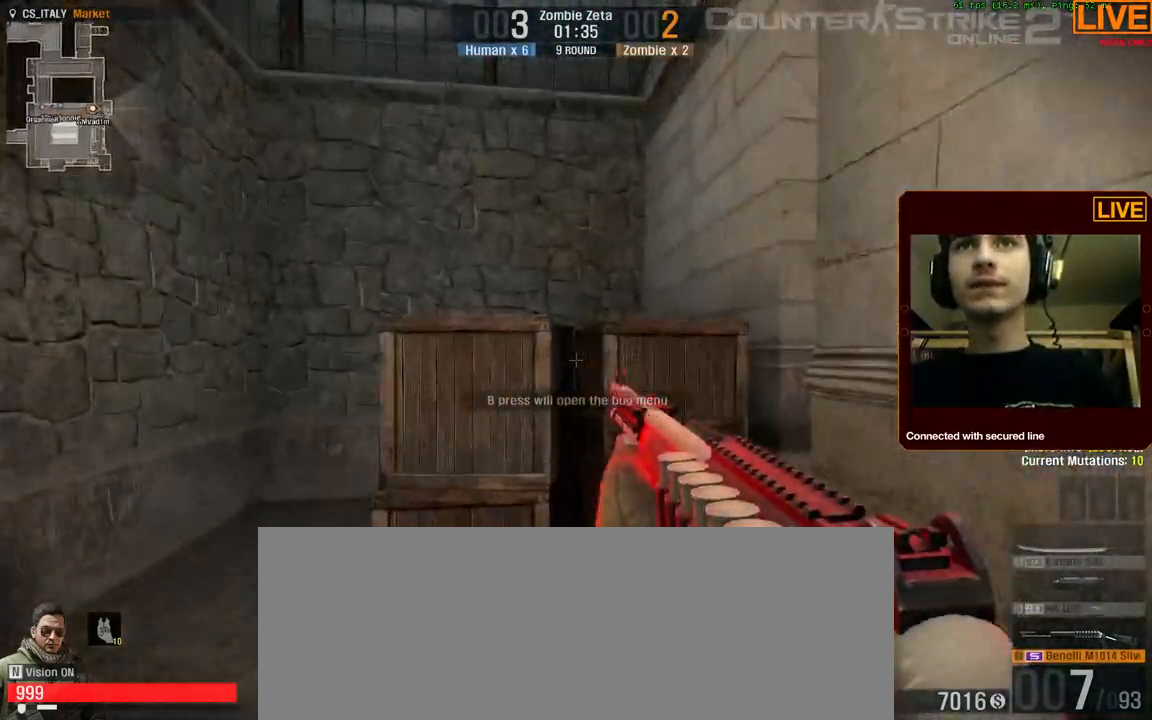
{"keys": ["ctrl_l", "space", "w"], "events": [[17, "ctrl_l", "down"], [17, "space", "down"]]}
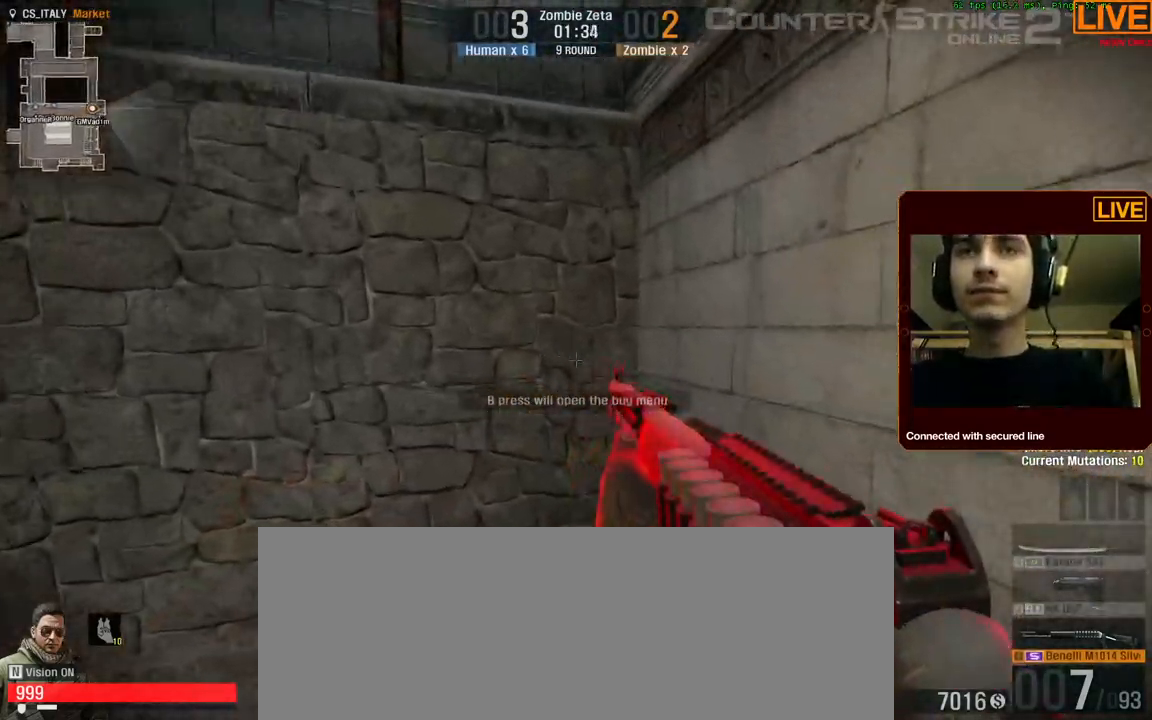
{"keys": ["a", "w"], "events": [[34, "ctrl_l", "up"], [167, "space", "up"], [367, "a", "down"]]}
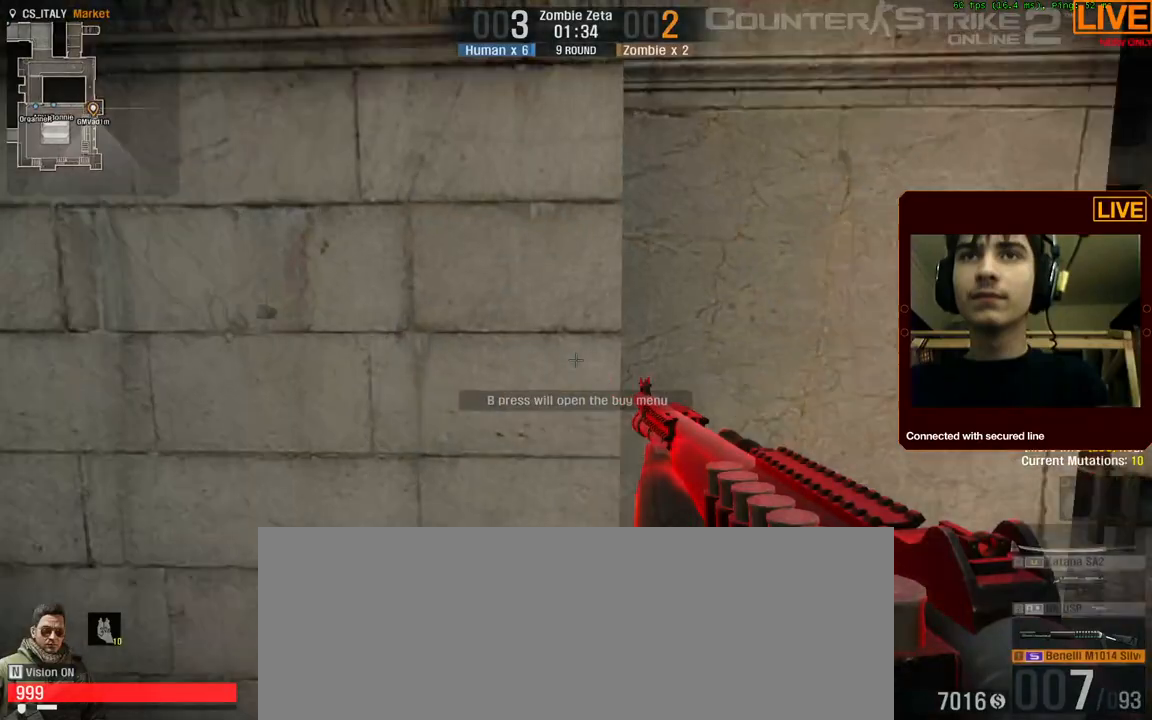
{"keys": [], "events": [[50, "w", "up"], [134, "a", "up"], [234, "s", "down"], [317, "s", "up"]]}
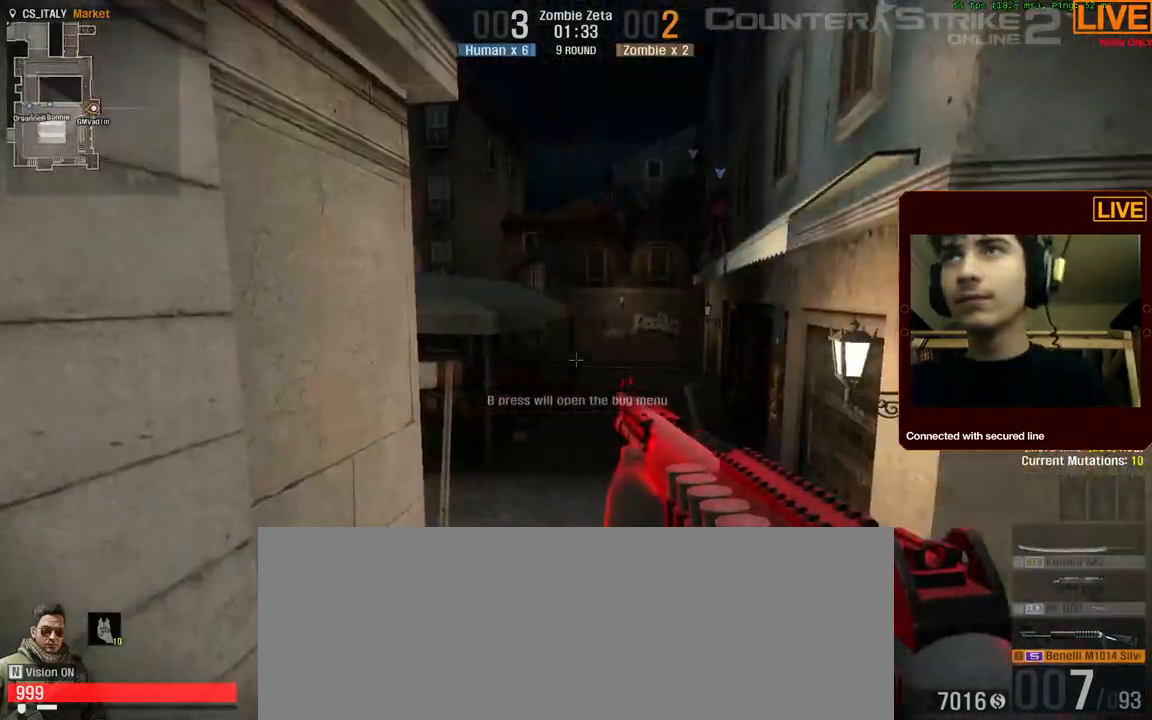
{"keys": []}
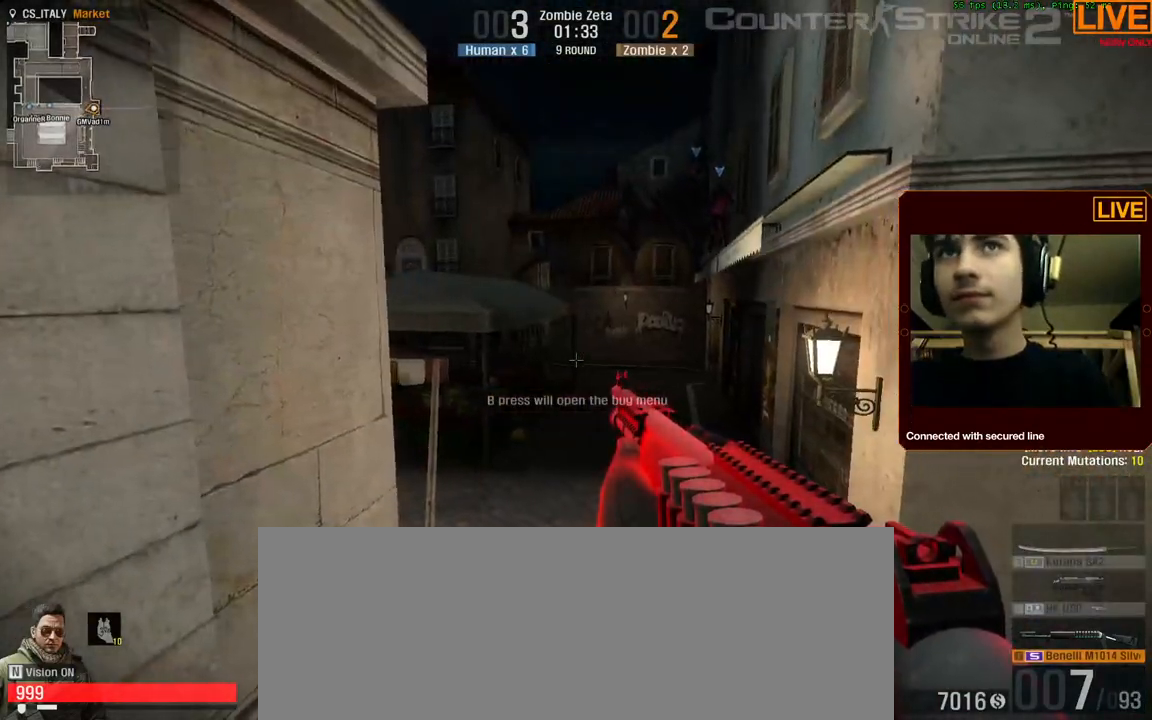
{"keys": ["w"], "events": [[217, "w", "down"]]}
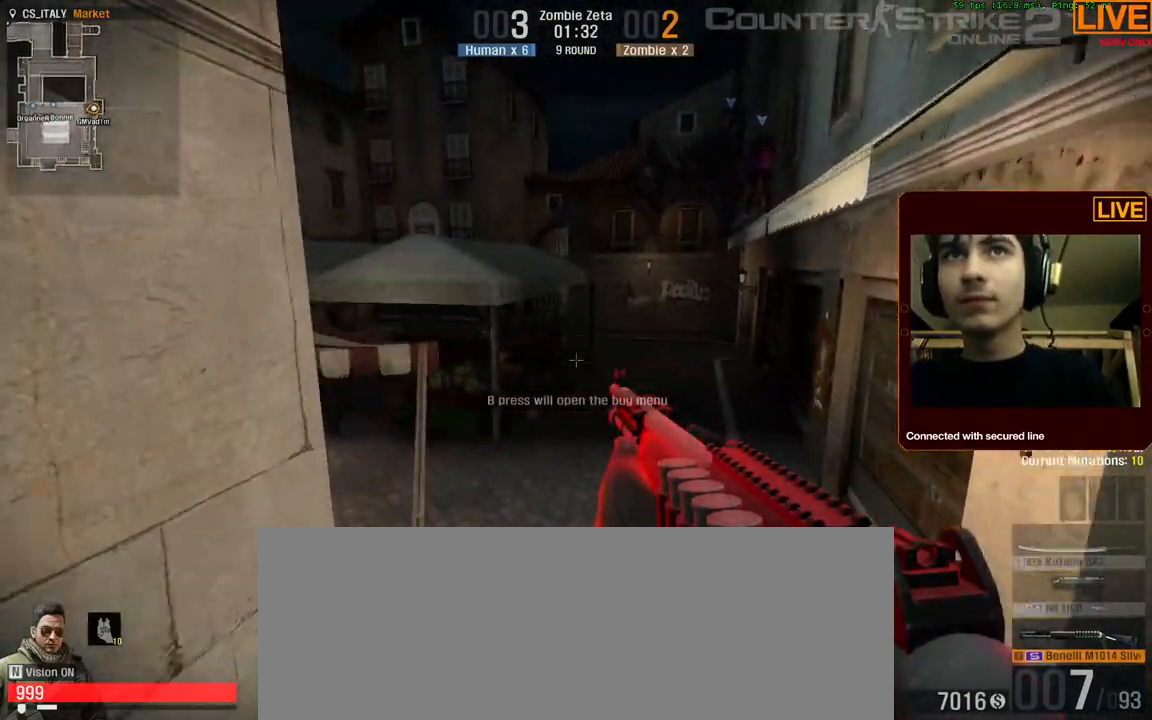
{"keys": ["a", "ctrl_l", "space"]}
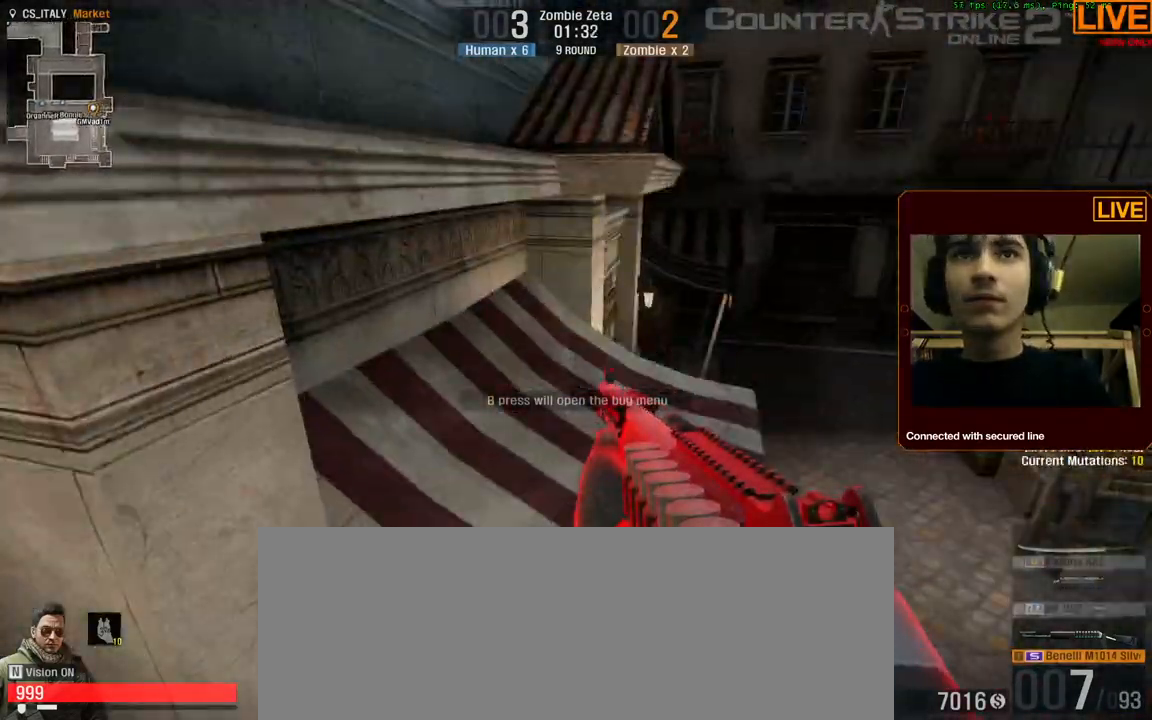
{"keys": ["ctrl_l", "space", "w"], "events": [[467, "a", "up"], [467, "w", "down"]]}
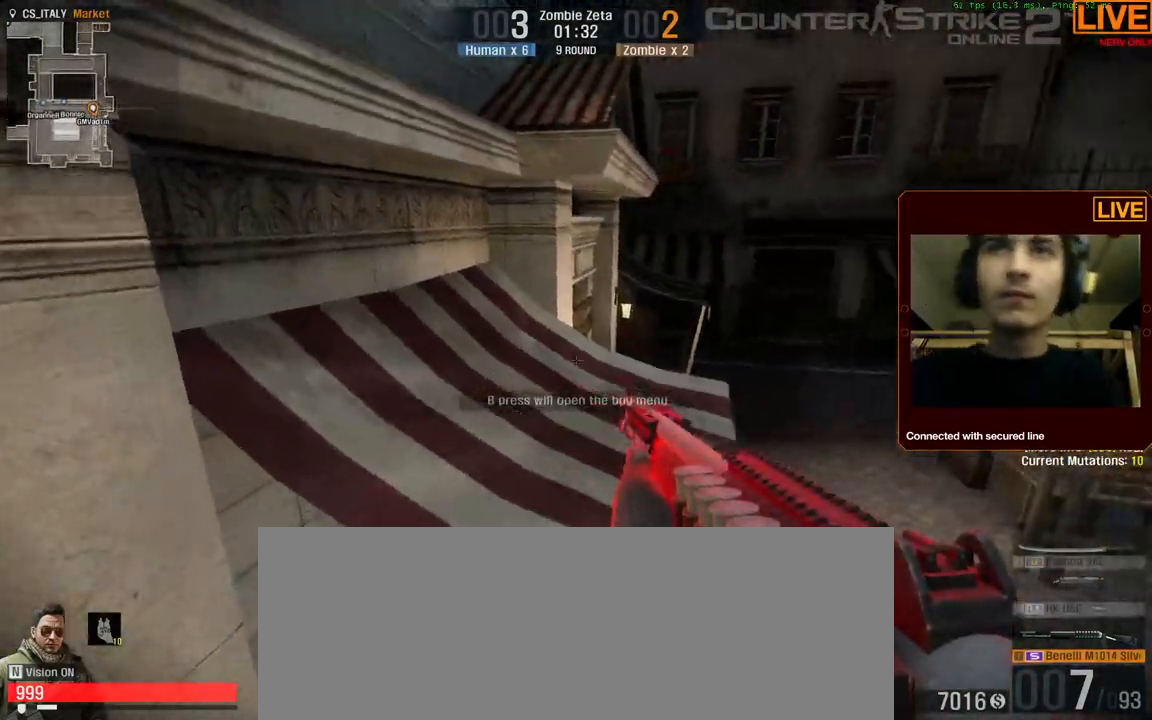
{"keys": ["w"]}
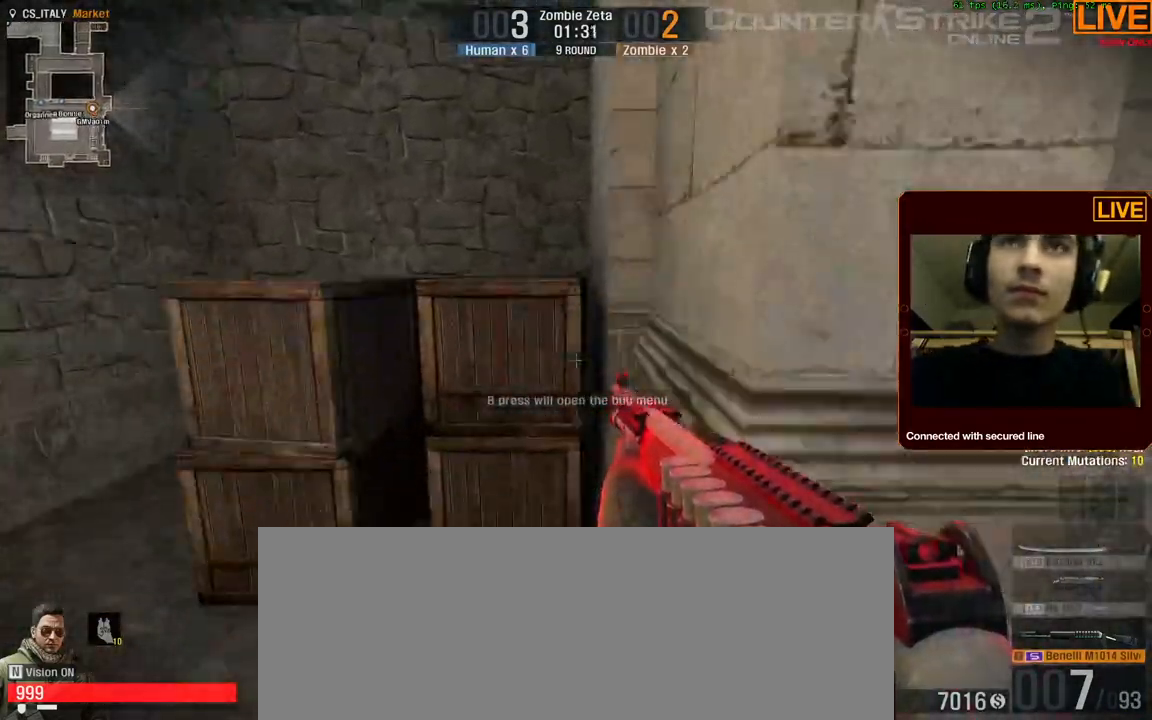
{"keys": ["w"], "events": [[67, "a", "down"], [200, "w", "up"], [250, "w", "down"], [434, "a", "up"]]}
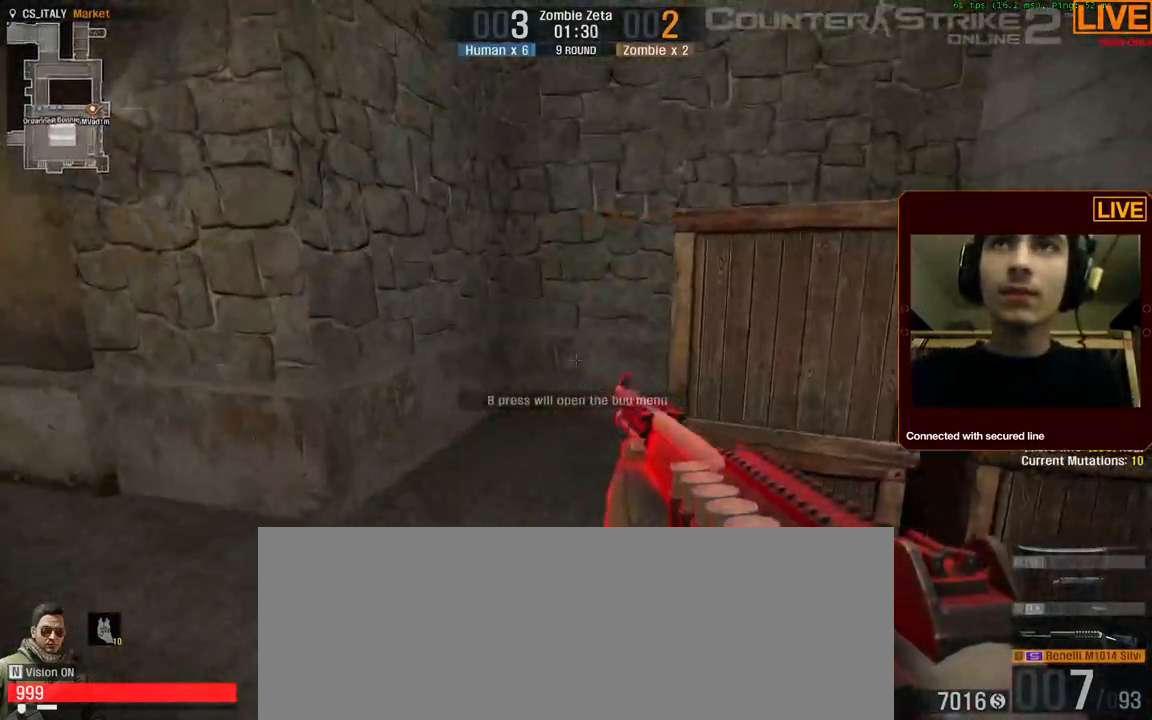
{"keys": ["w"], "events": []}
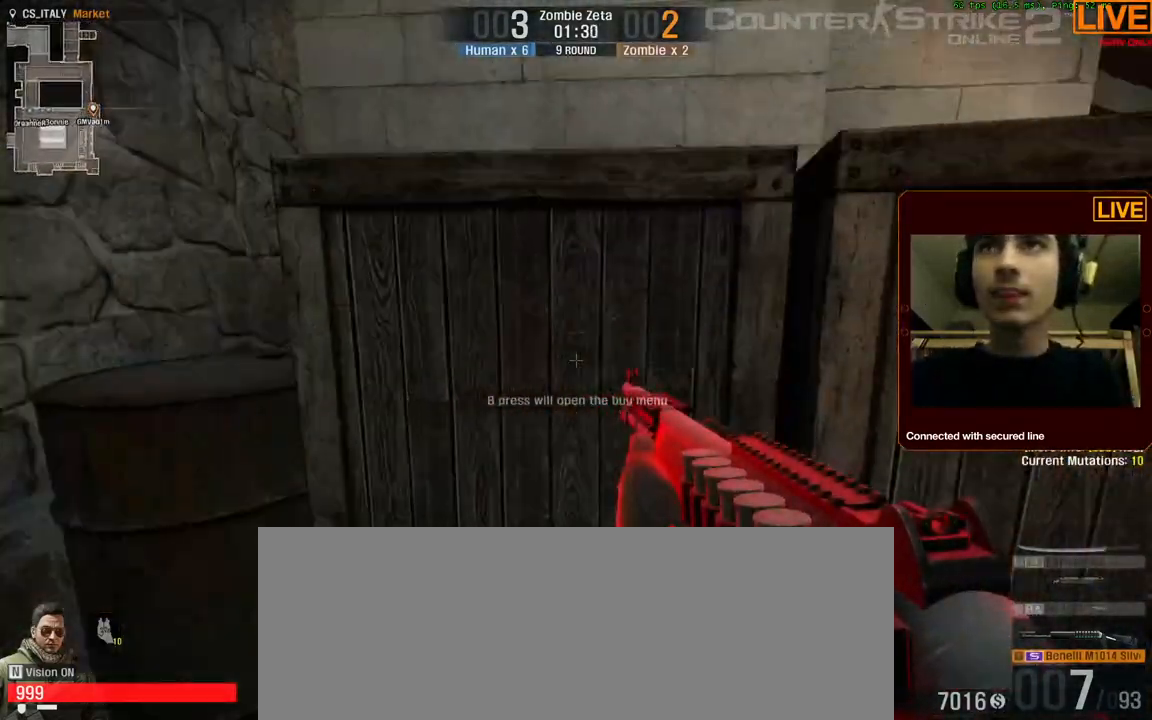
{"keys": ["ctrl_l", "space", "w"], "events": [[134, "ctrl_l", "down"], [167, "space", "down"]]}
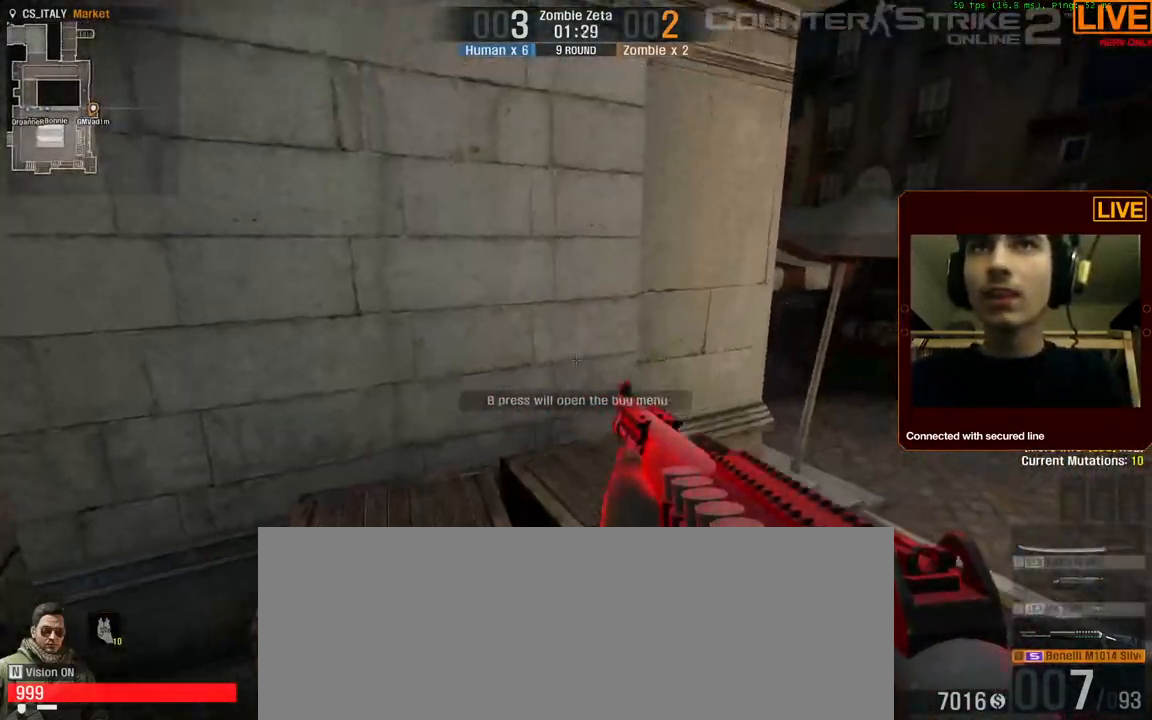
{"keys": [], "events": [[184, "ctrl_l", "up"], [234, "space", "up"], [467, "w", "up"]]}
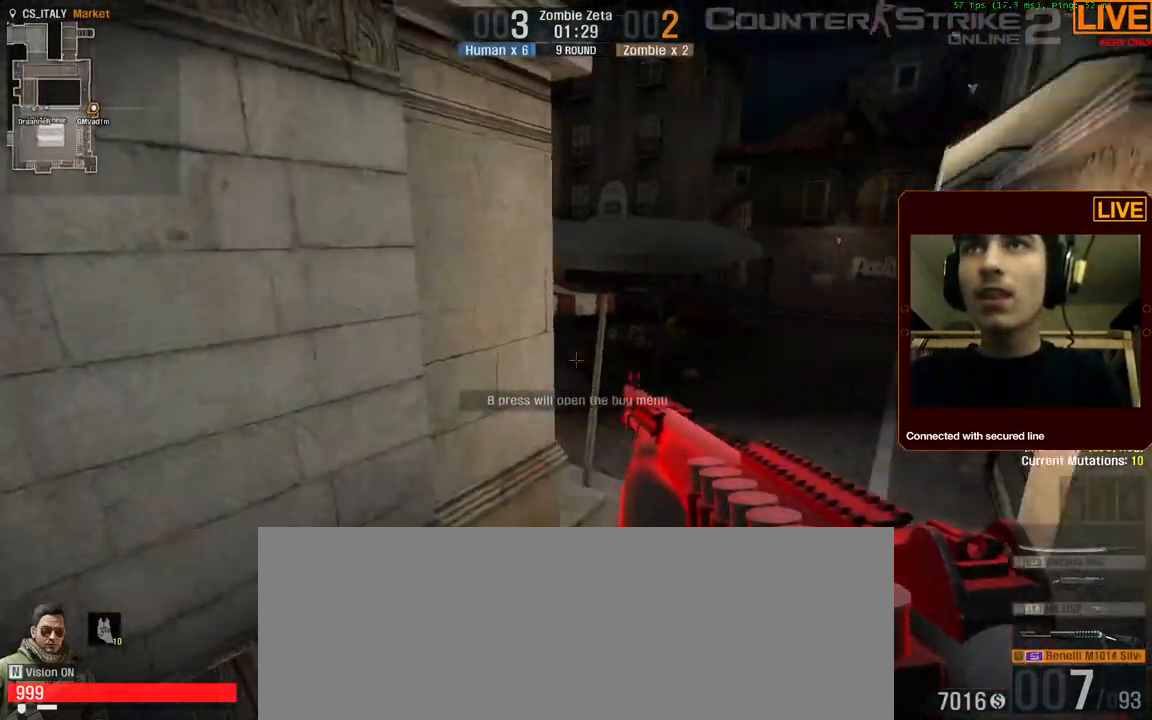
{"keys": ["w"], "events": [[334, "w", "down"]]}
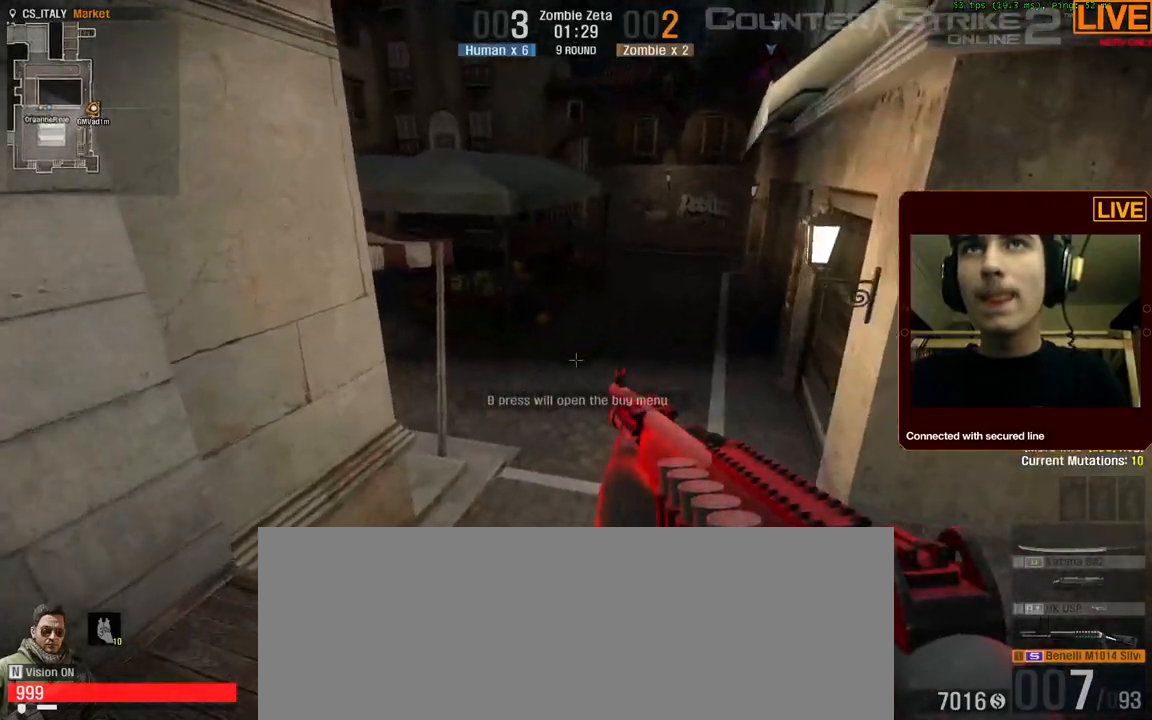
{"keys": ["a", "w"], "events": [[484, "a", "down"]]}
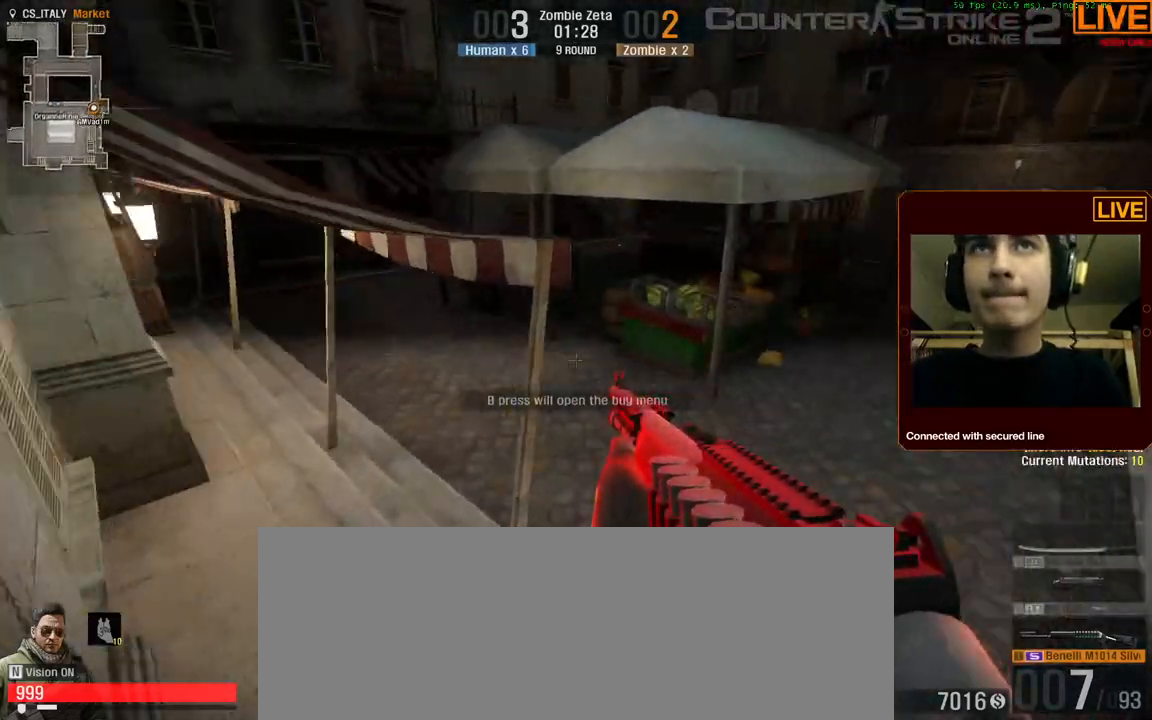
{"keys": [], "events": [[34, "w", "up"], [84, "space", "down"], [300, "a", "up"], [300, "space", "up"], [300, "w", "down"], [450, "w", "up"]]}
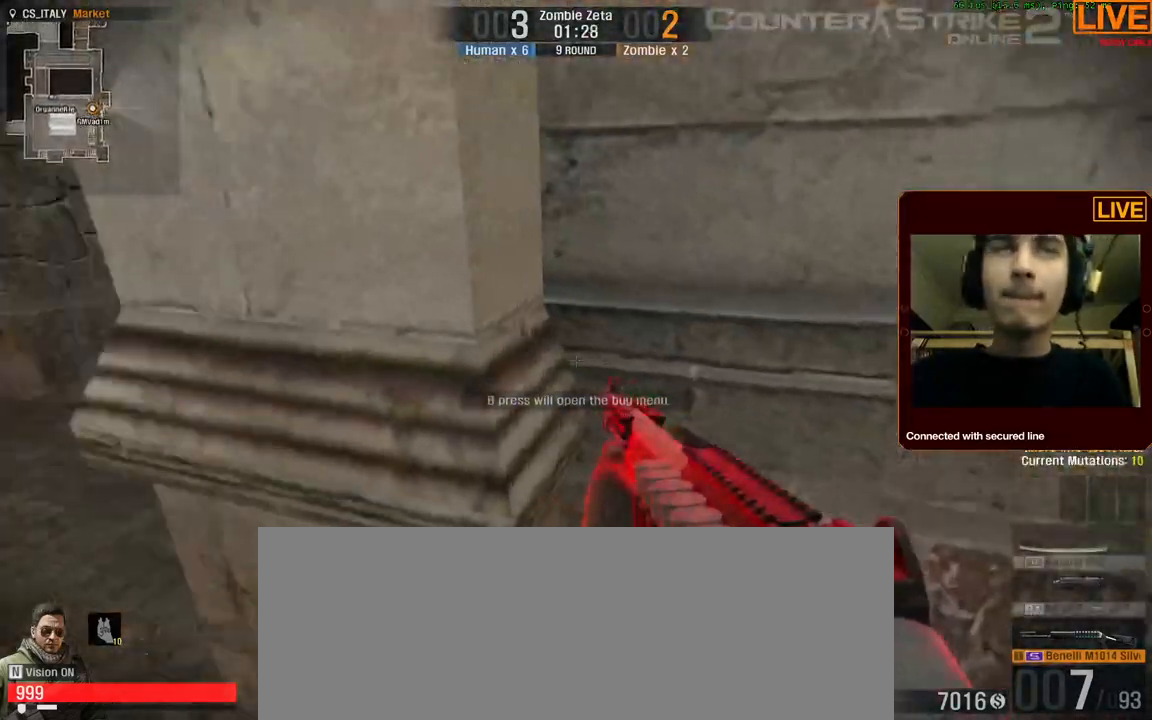
{"keys": ["a", "w"], "events": [[50, "a", "down"], [334, "w", "down"]]}
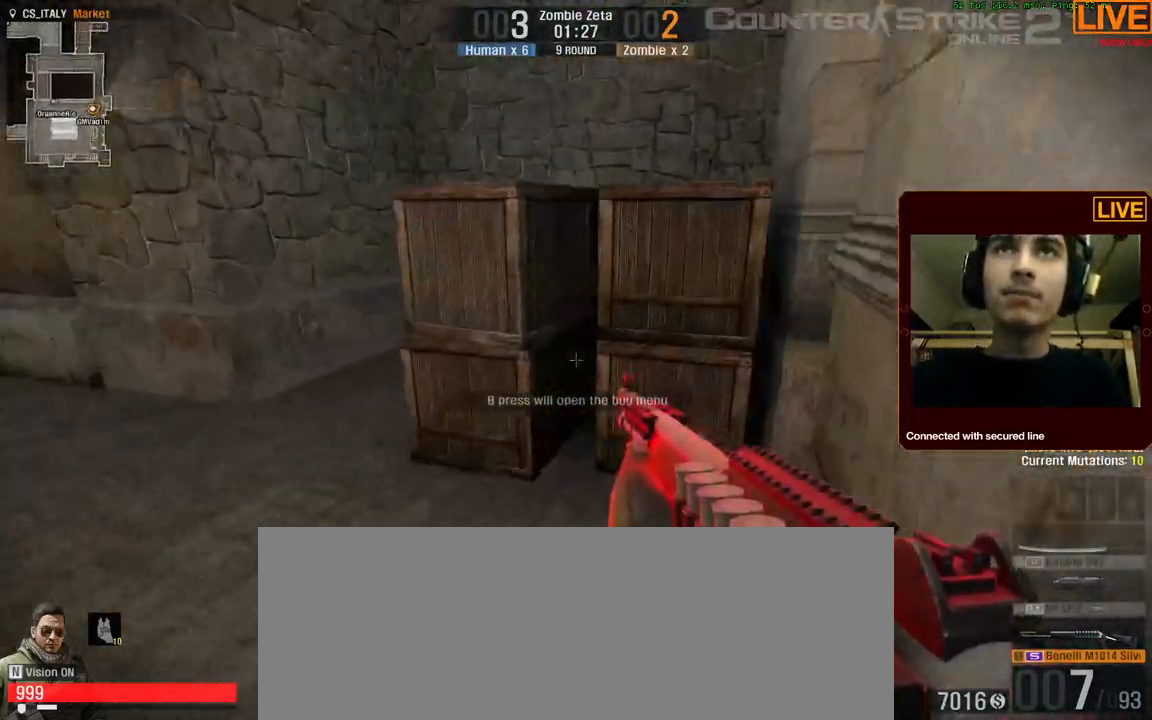
{"keys": ["w"], "events": [[17, "a", "up"], [100, "a", "down"], [384, "a", "up"]]}
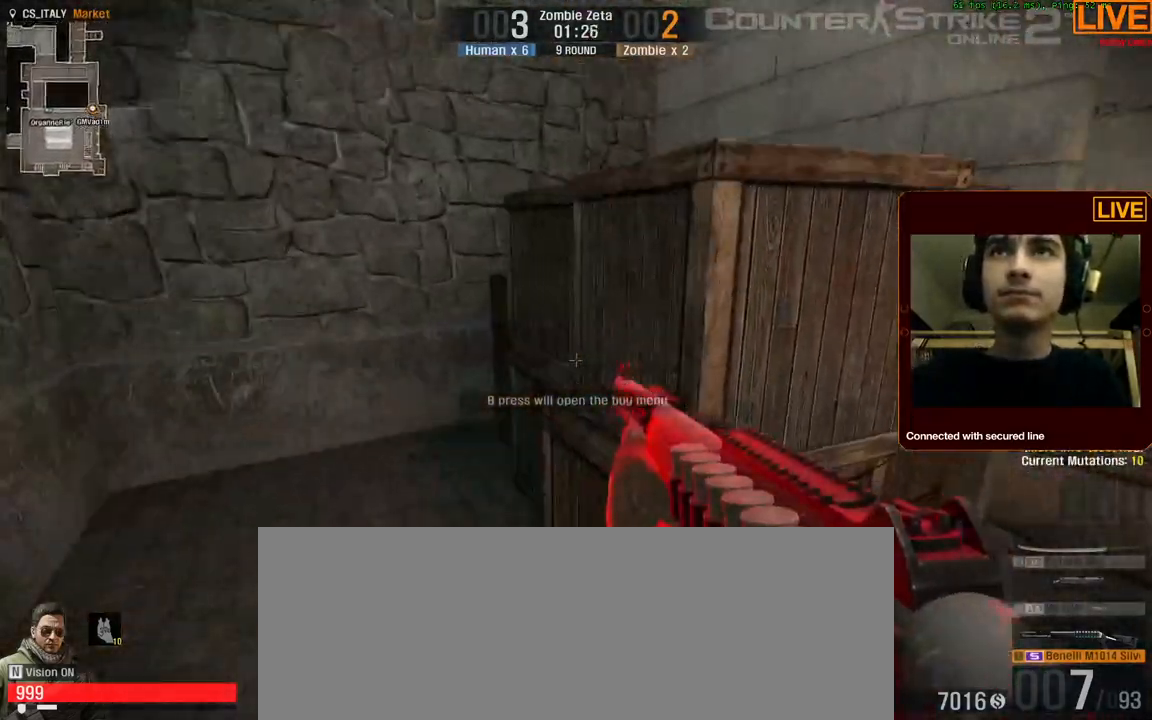
{"keys": ["w"], "events": []}
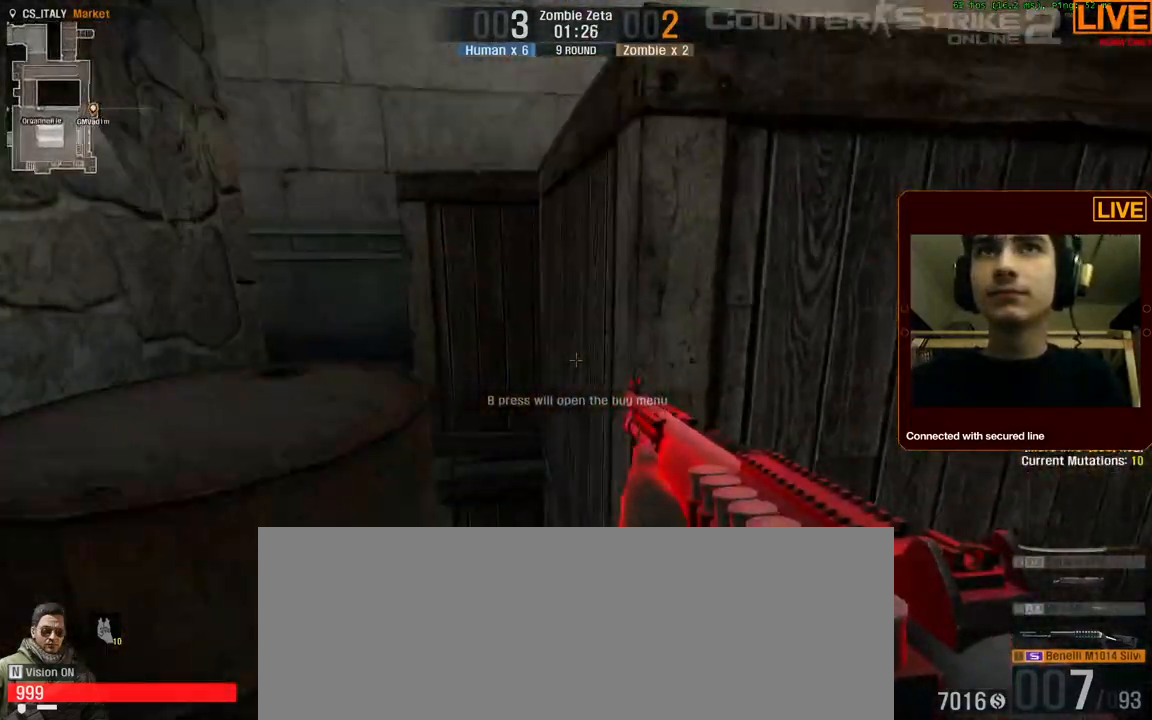
{"keys": ["ctrl_l", "space", "w"], "events": [[34, "ctrl_l", "down"], [34, "space", "down"]]}
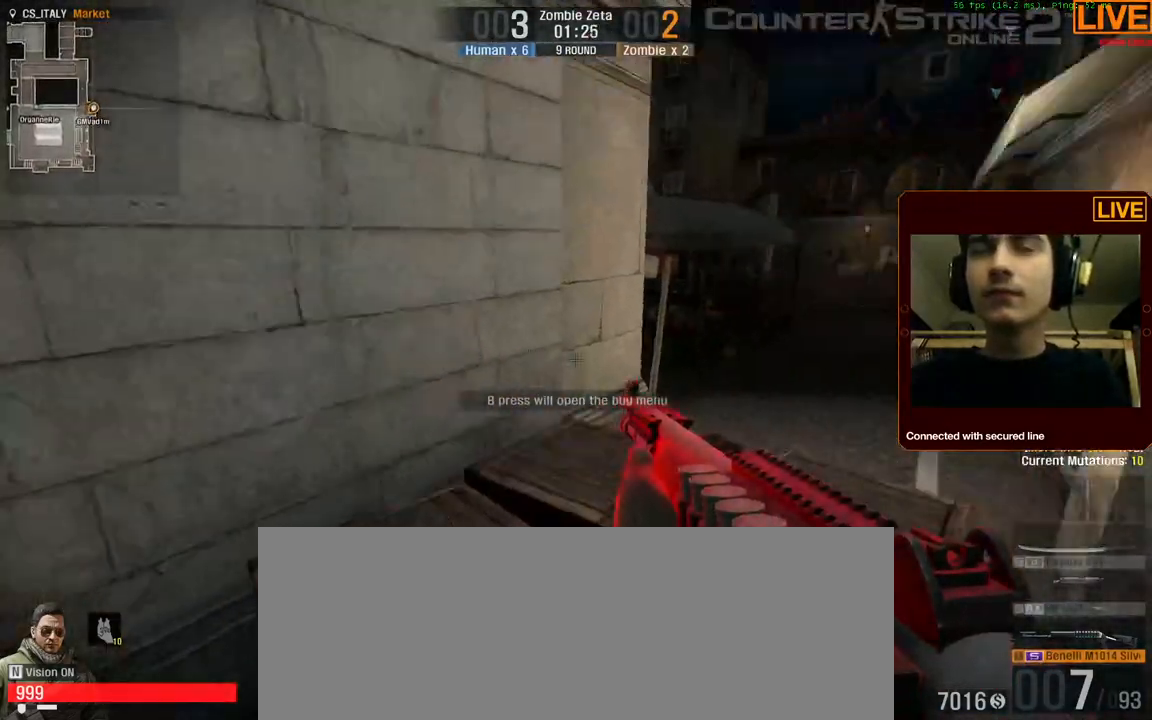
{"keys": ["ctrl_l", "space", "w"], "events": [[50, "ctrl_l", "up"], [134, "space", "up"], [367, "ctrl_l", "down"], [367, "space", "down"]]}
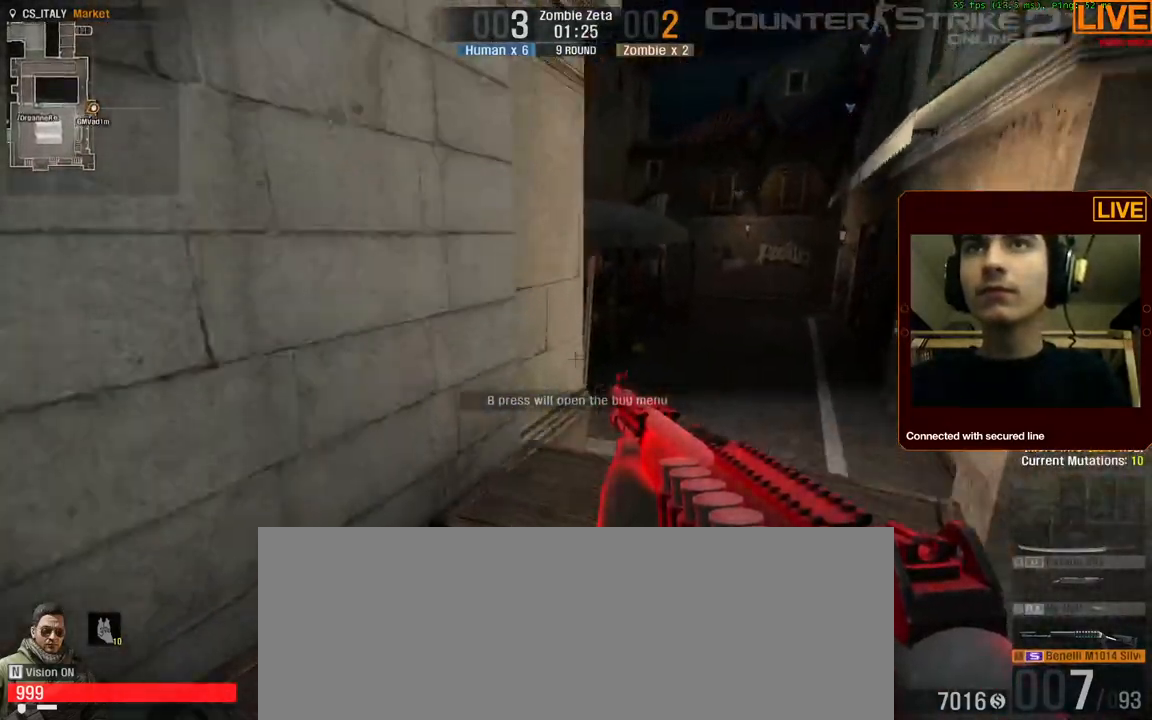
{"keys": ["d", "w"], "events": [[150, "ctrl_l", "up"], [150, "space", "up"], [467, "d", "down"]]}
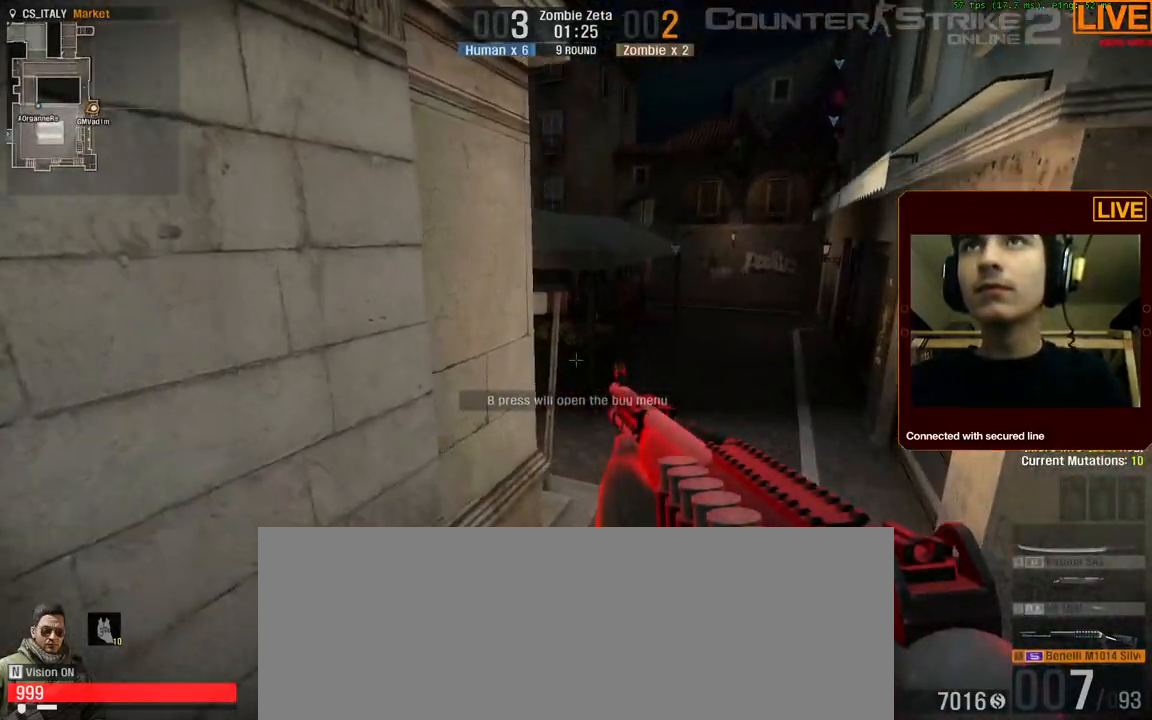
{"keys": [], "events": [[150, "d", "up"], [200, "w", "up"]]}